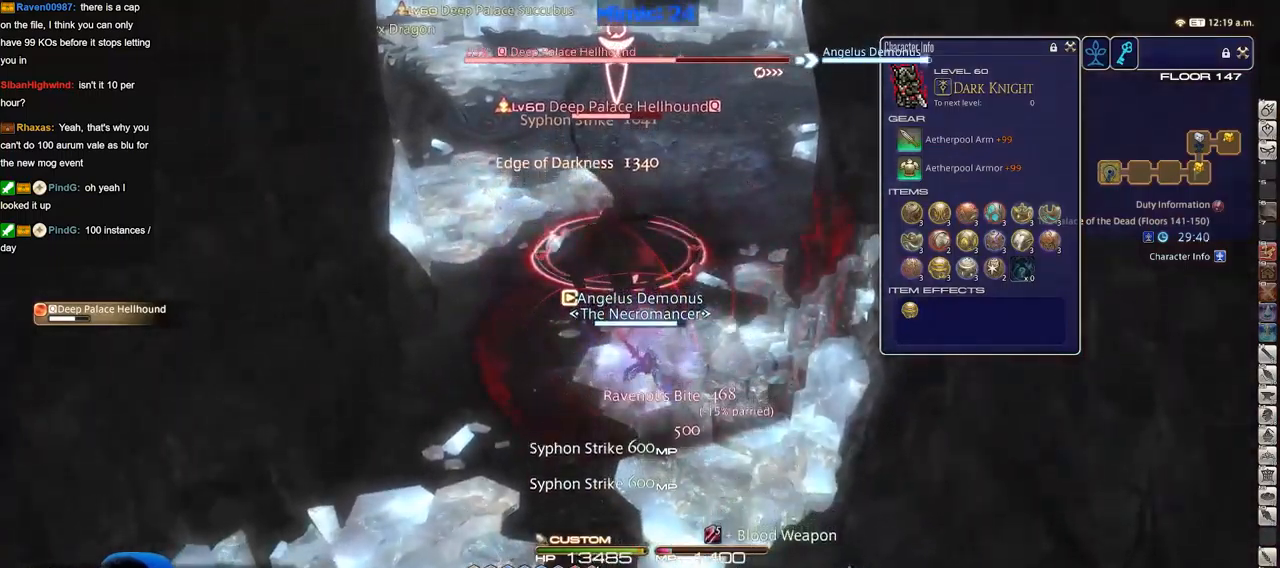
Gameplay with keyboard; each line is a JSON object with the keys held at the frame after it. "events" lists presses ("down") and releases ("up") of ".", "/", "0", "1", "2", "3", "4", "5", "6", "7", "8", "9", "a", "alt_l", "alt_r", "b", "backslash", "backspace", "c", "caps_lock", "comma", "ctrl_l", "ctrl_r", "d", "down", "e", "equals", "escape", "f", "f1", "f10", "f11", "f12", "f2", "f3", "f4", "f5", "f6", "f7", "f8", "f9", "g", "h", "i", "j", "k", "l", "lbracket", "left", "m", "minus", "n", "o", "p", "q", "quote", "r", "rbracket", "return", "right", "s", "semicolon", "shift_l", "shift_r", "space", "super", "t", "tab", "tilde", "u", "up", "v", "w", "x", "y" and "z" between this image and that frame as [ms after this image, input, new state], when the widget could be followed in between. No other keys are recorded. Mouse input is not recorded.
{"keys": ["w"], "events": [[166, "s", "down"], [300, "s", "up"], [450, "w", "down"]]}
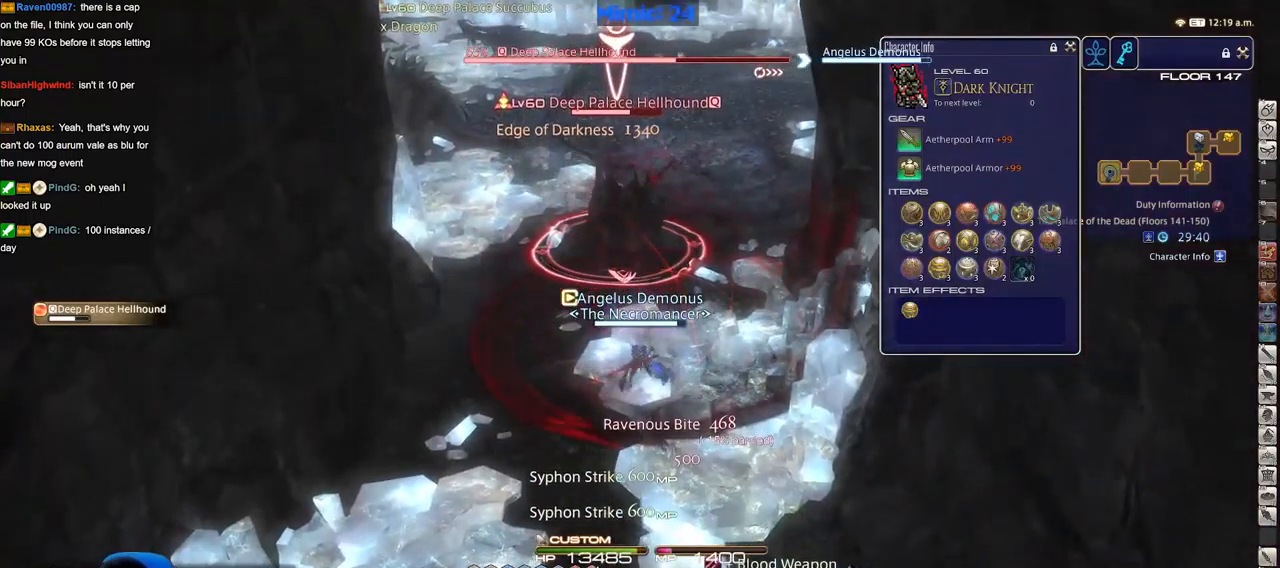
{"keys": ["w"], "events": [[184, "lbracket", "down"], [267, "3", "down"], [267, "lbracket", "up"], [367, "3", "up"], [417, "3", "down"], [467, "3", "up"]]}
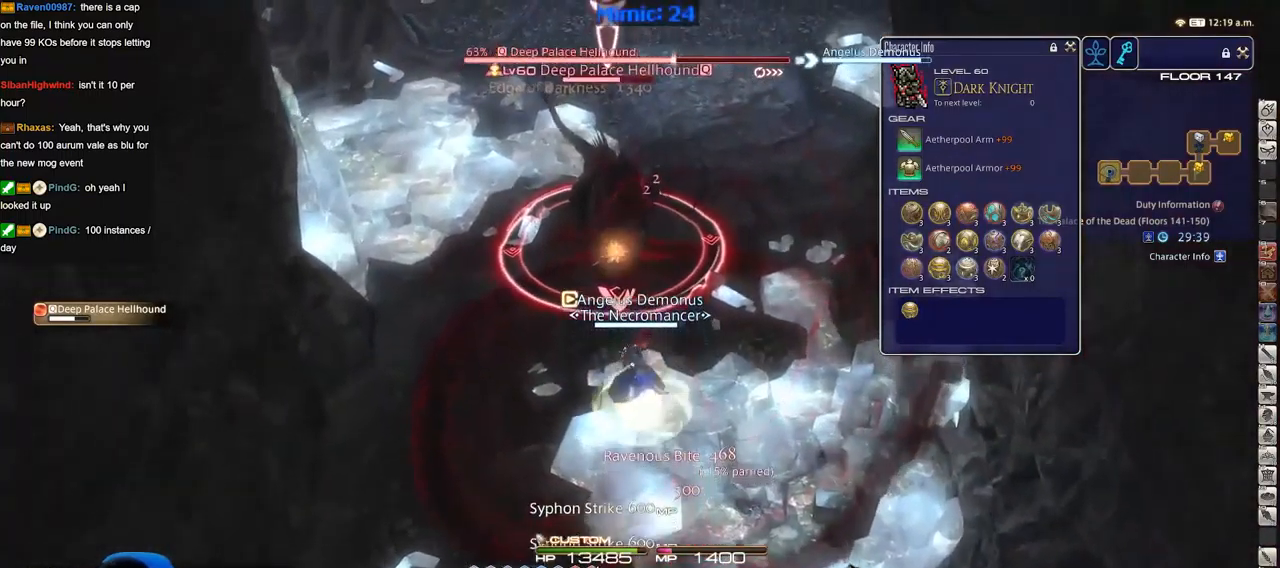
{"keys": ["s"], "events": [[17, "3", "down"], [101, "3", "up"], [101, "w", "up"], [201, "3", "down"], [251, "3", "up"], [284, "minus", "down"], [384, "minus", "up"], [384, "s", "down"]]}
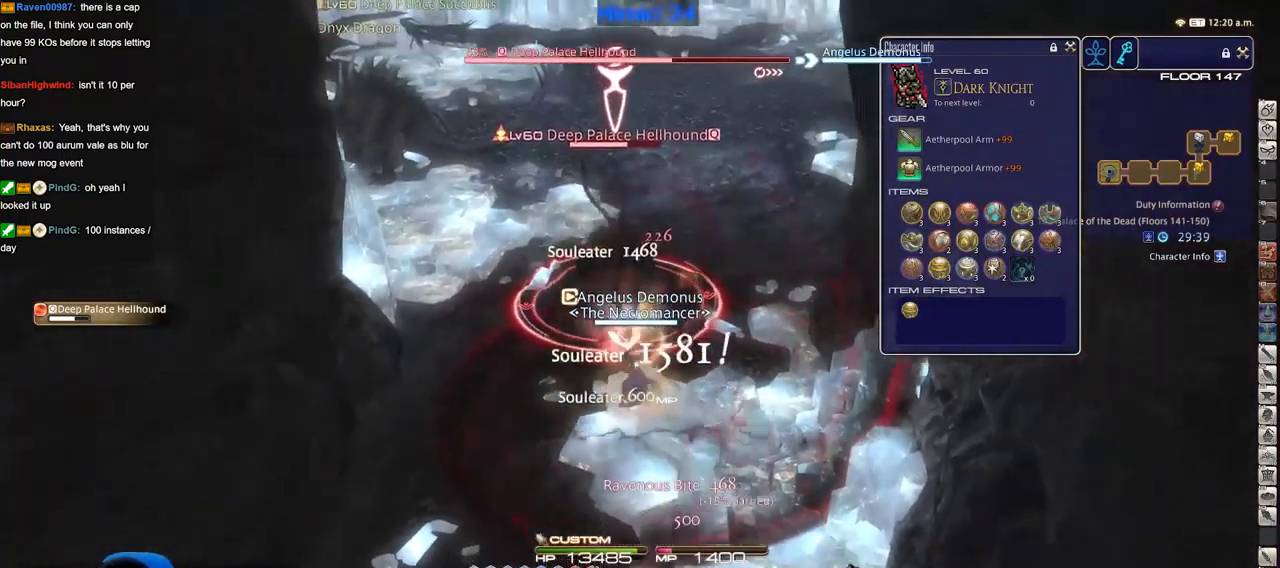
{"keys": ["s"], "events": [[33, "return", "down"], [67, "return", "up"], [167, "return", "down"], [267, "return", "up"], [350, "return", "down"], [450, "return", "up"]]}
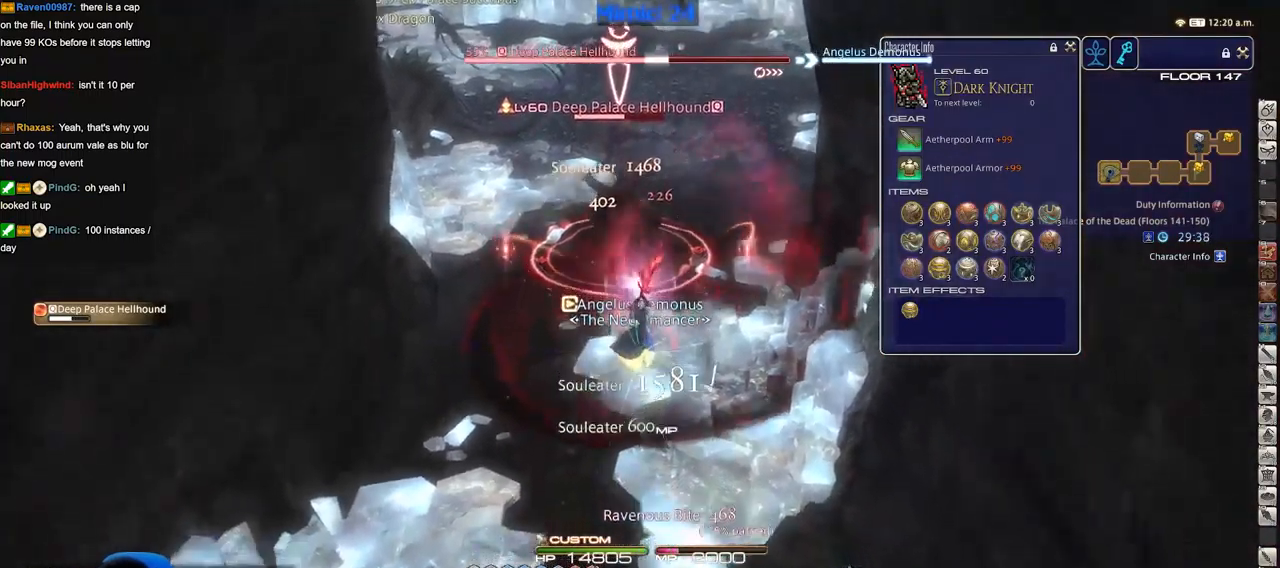
{"keys": ["w"], "events": [[50, "return", "down"], [83, "a", "down"], [133, "return", "up"], [133, "s", "up"], [233, "w", "down"], [316, "a", "up"], [417, "minus", "down"], [467, "minus", "up"]]}
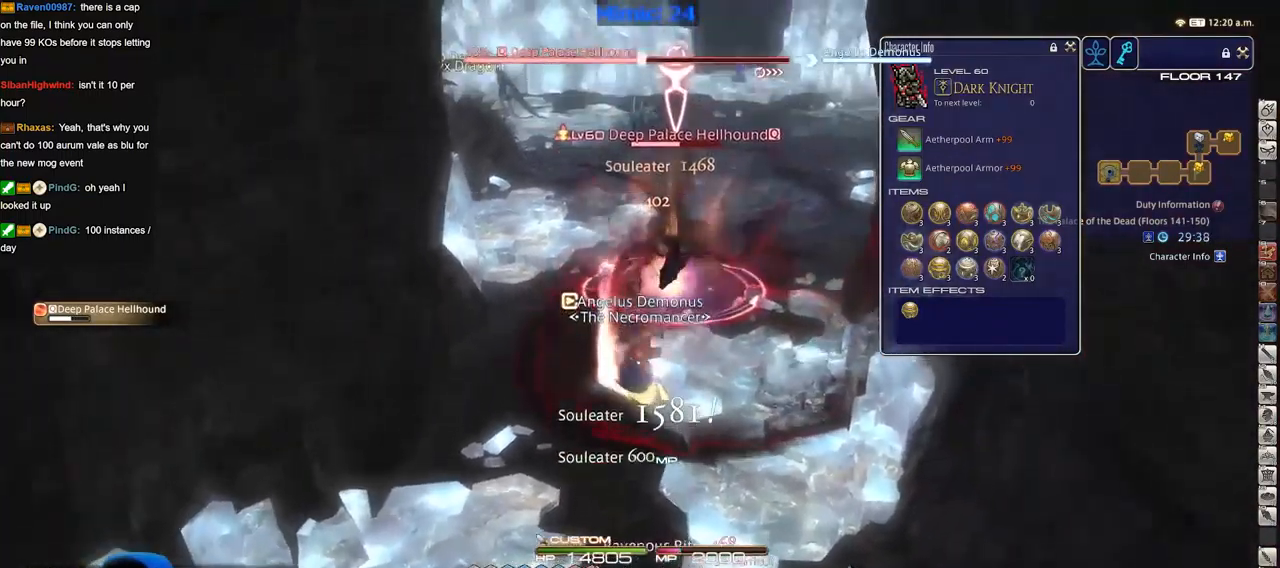
{"keys": ["w"], "events": [[100, "w", "up"], [200, "w", "down"]]}
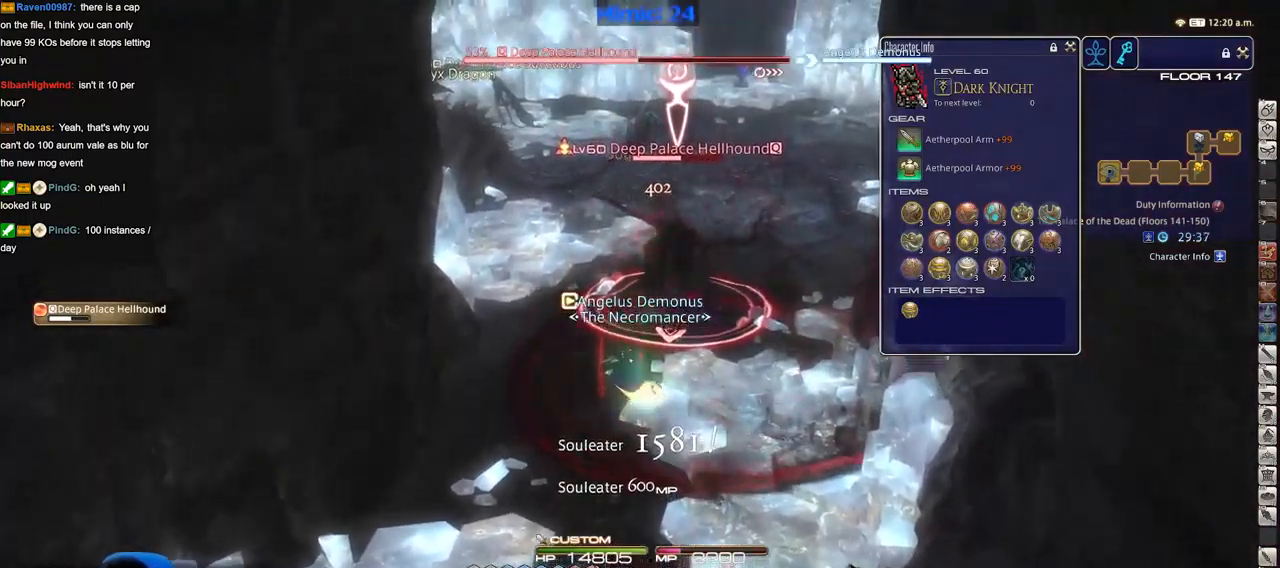
{"keys": ["1", "rbracket"], "events": [[17, "w", "up"], [67, "rbracket", "down"], [117, "rbracket", "up"], [217, "1", "down"], [267, "1", "up"], [301, "1", "down"], [451, "rbracket", "down"]]}
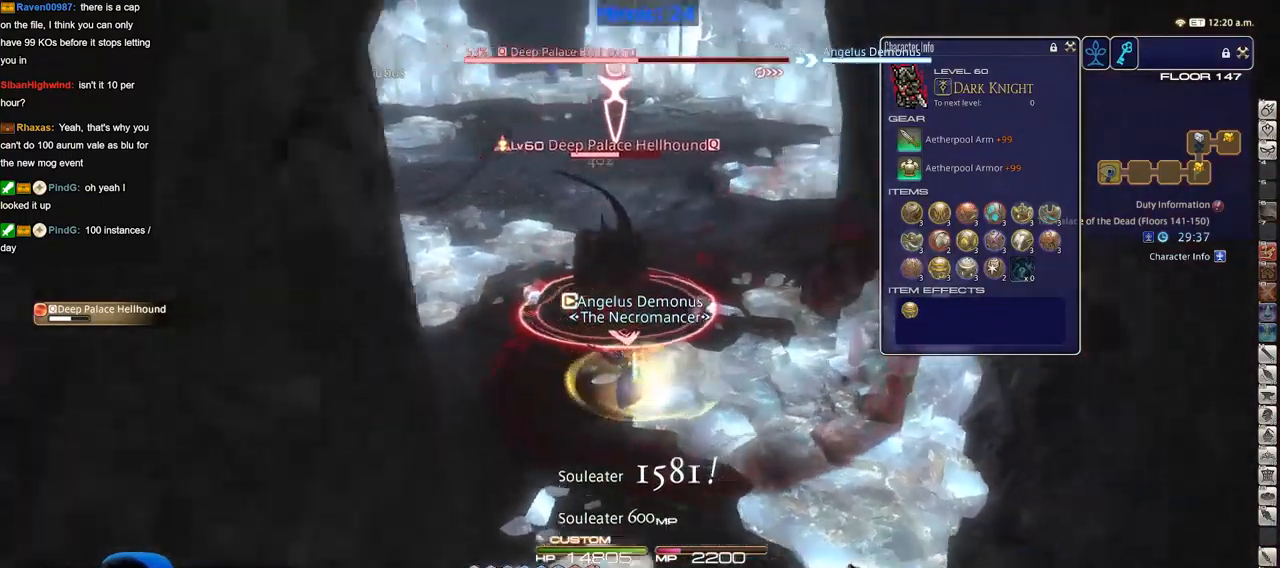
{"keys": [], "events": [[33, "1", "up"], [33, "rbracket", "up"]]}
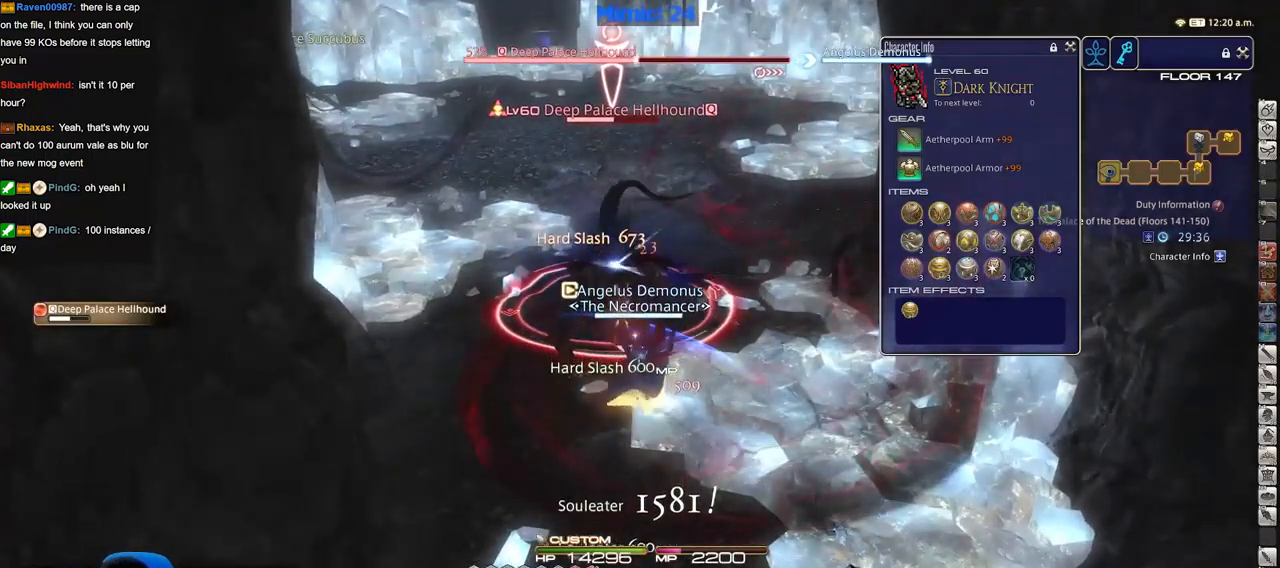
{"keys": ["rbracket"], "events": [[434, "rbracket", "down"]]}
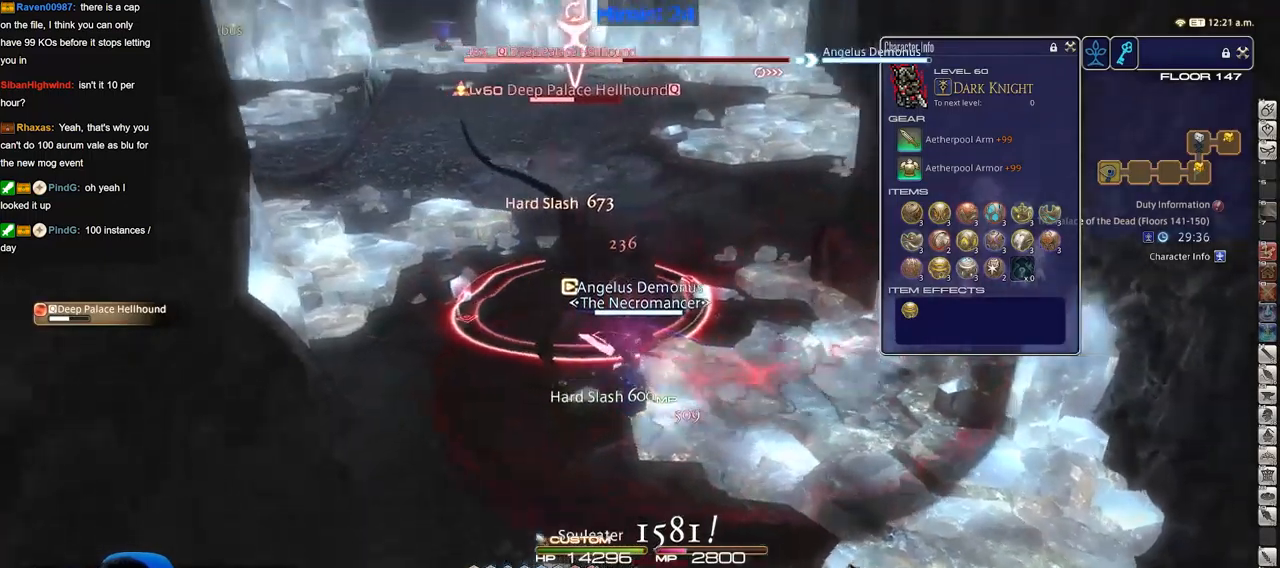
{"keys": [], "events": [[34, "rbracket", "up"], [117, "rbracket", "down"], [167, "rbracket", "up"]]}
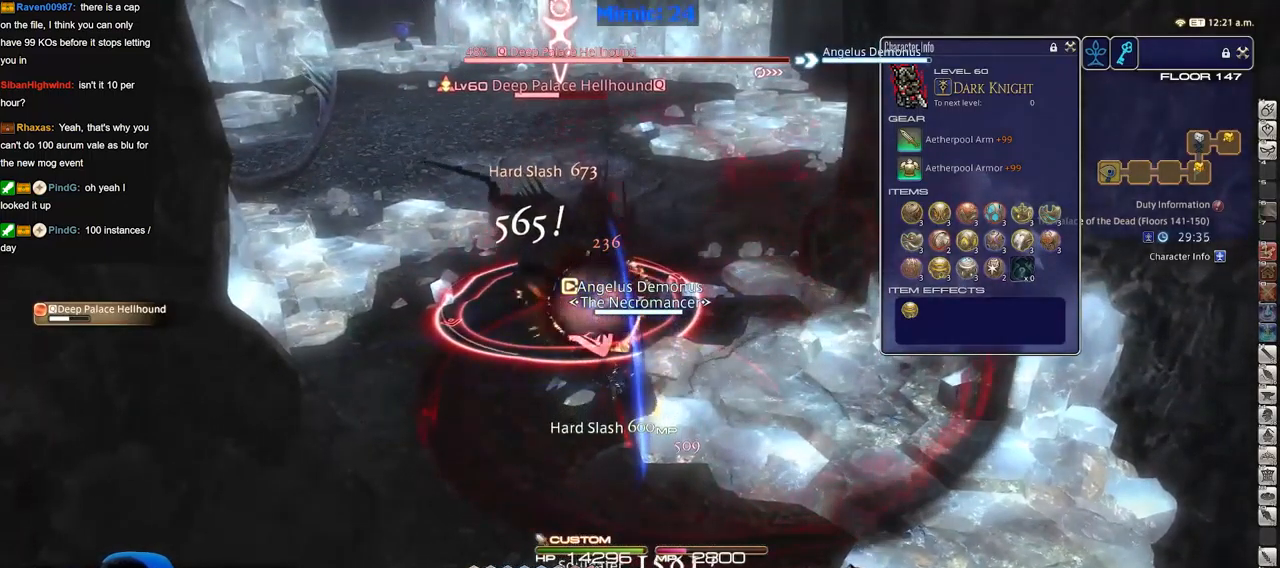
{"keys": ["2"], "events": [[133, "p", "down"], [233, "p", "up"], [367, "2", "down"], [417, "2", "up"], [467, "2", "down"]]}
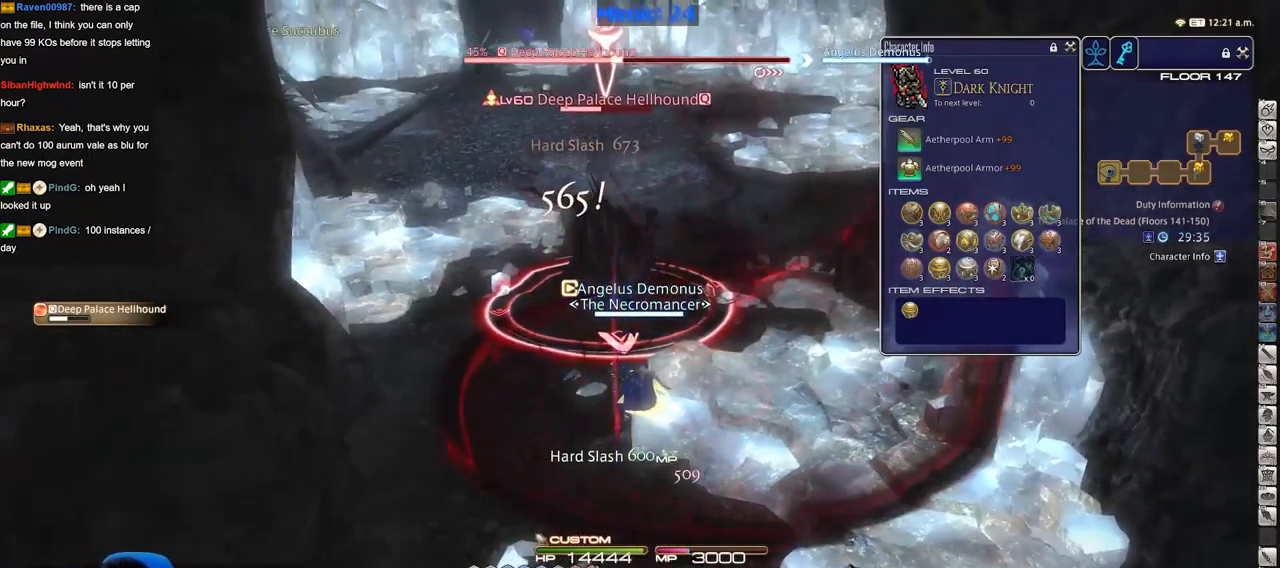
{"keys": ["shift_r"], "events": [[50, "2", "up"], [100, "2", "down"], [150, "2", "up"], [200, "2", "down"], [251, "p", "down"], [334, "2", "up"], [334, "p", "up"], [434, "shift_r", "down"]]}
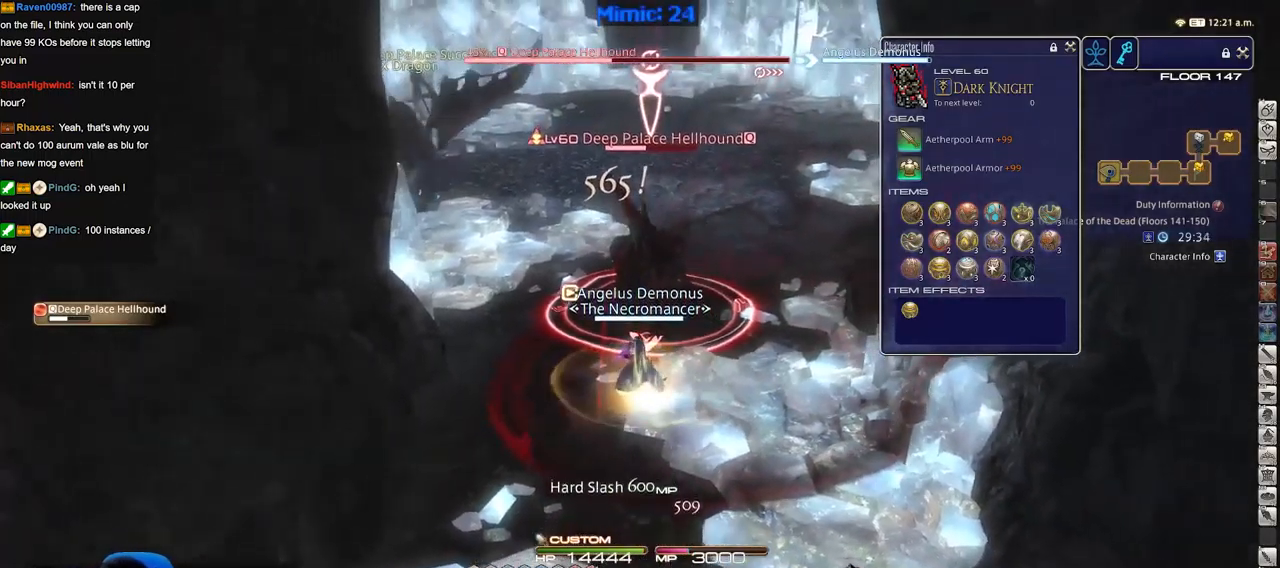
{"keys": ["1"], "events": [[66, "1", "down"], [100, "1", "up"], [200, "1", "down"], [250, "1", "up"], [283, "1", "down"], [383, "1", "up"], [417, "1", "down"], [484, "shift_r", "up"]]}
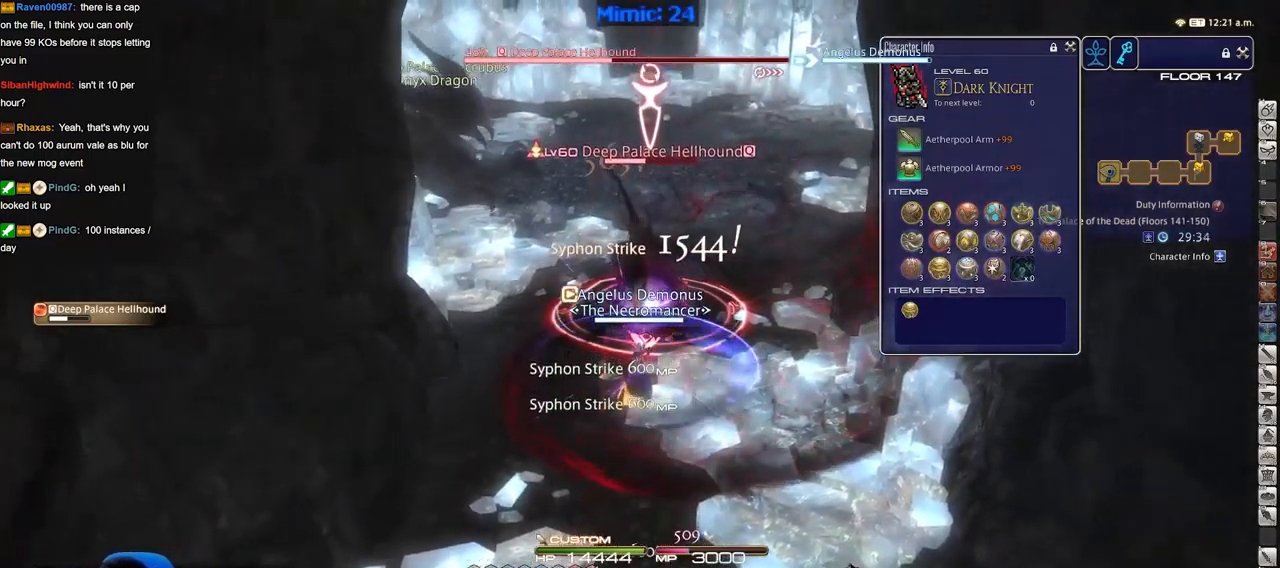
{"keys": ["s"], "events": [[17, "1", "up"], [117, "lbracket", "down"], [167, "lbracket", "up"], [217, "return", "down"], [301, "return", "up"], [451, "s", "down"]]}
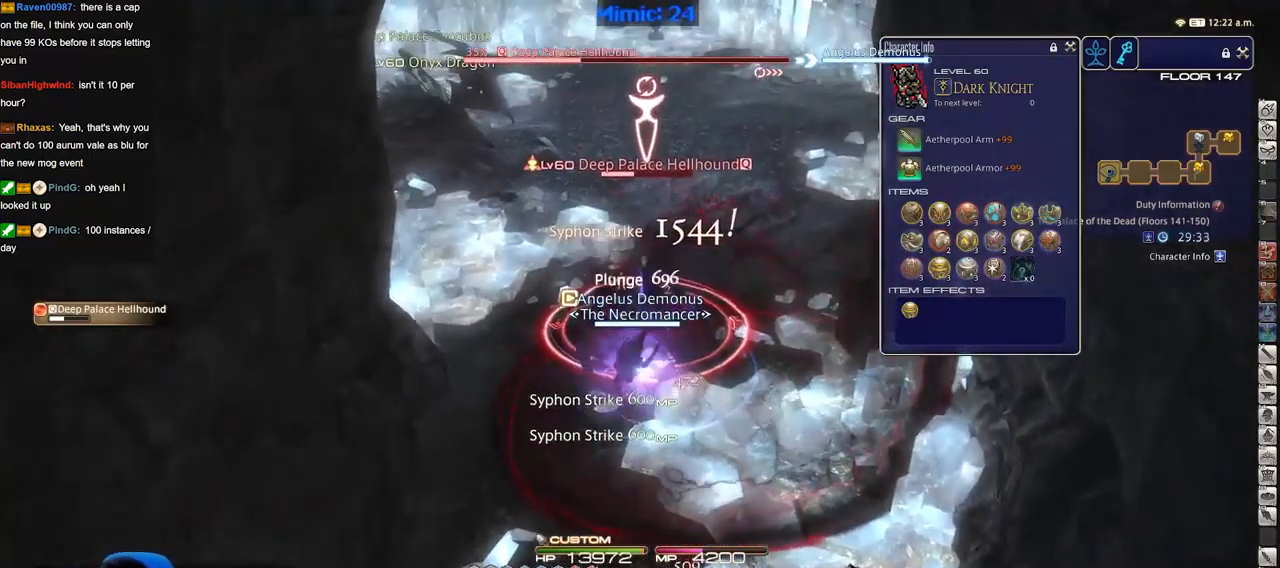
{"keys": [], "events": [[33, "minus", "down"], [83, "minus", "up"], [267, "alt_r", "down"], [267, "s", "up"], [317, "3", "down"], [417, "3", "up"], [417, "alt_r", "up"]]}
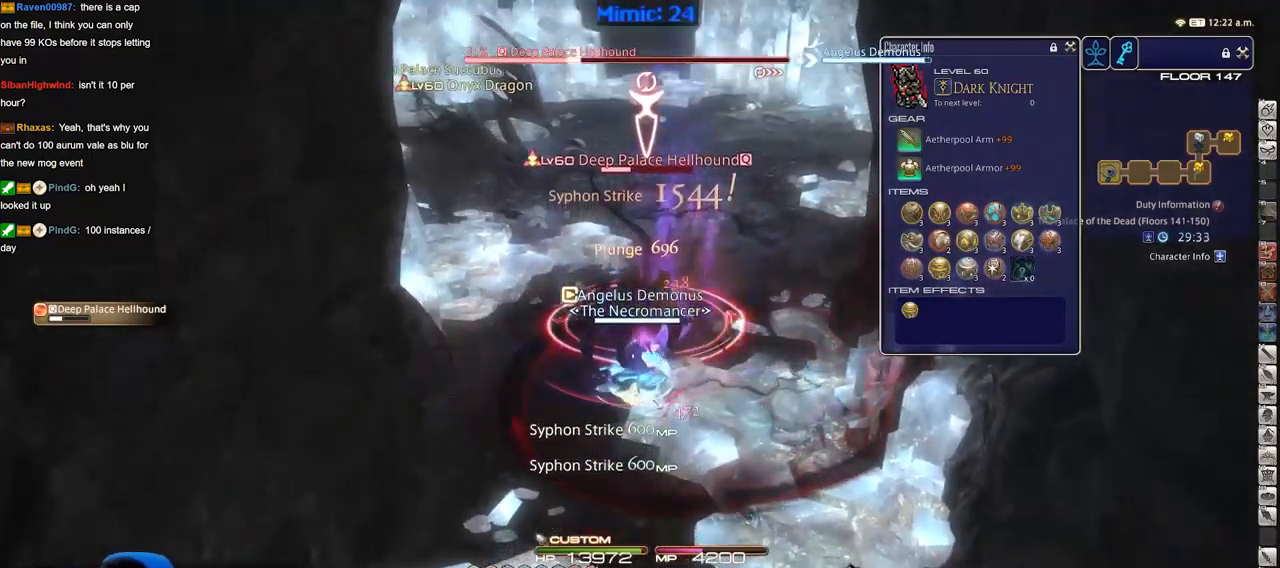
{"keys": [], "events": [[150, "lbracket", "down"], [251, "3", "down"], [251, "lbracket", "up"], [334, "3", "up"], [384, "3", "down"], [434, "3", "up"]]}
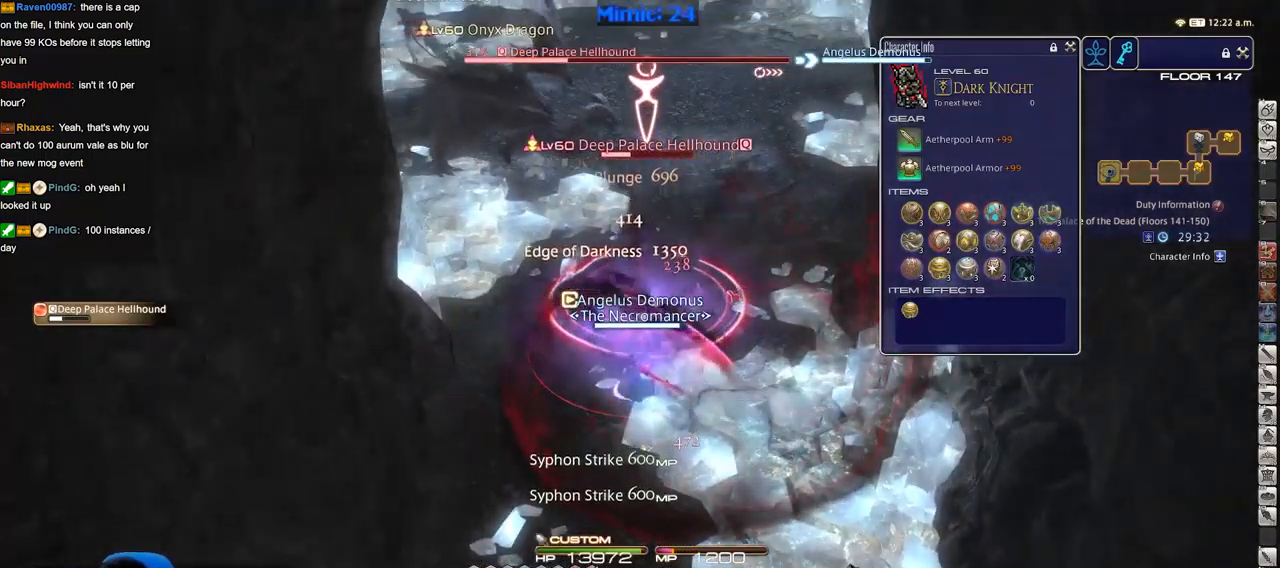
{"keys": [], "events": [[16, "3", "down"], [117, "3", "up"], [117, "p", "down"], [267, "p", "up"]]}
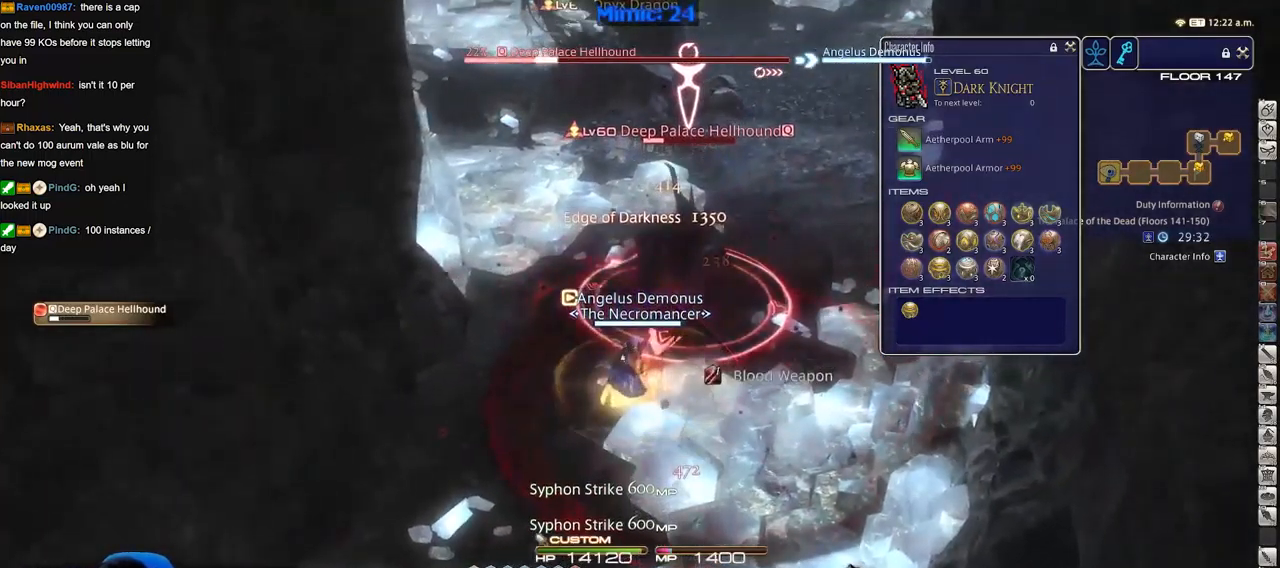
{"keys": [], "events": [[249, "minus", "down"], [282, "minus", "up"]]}
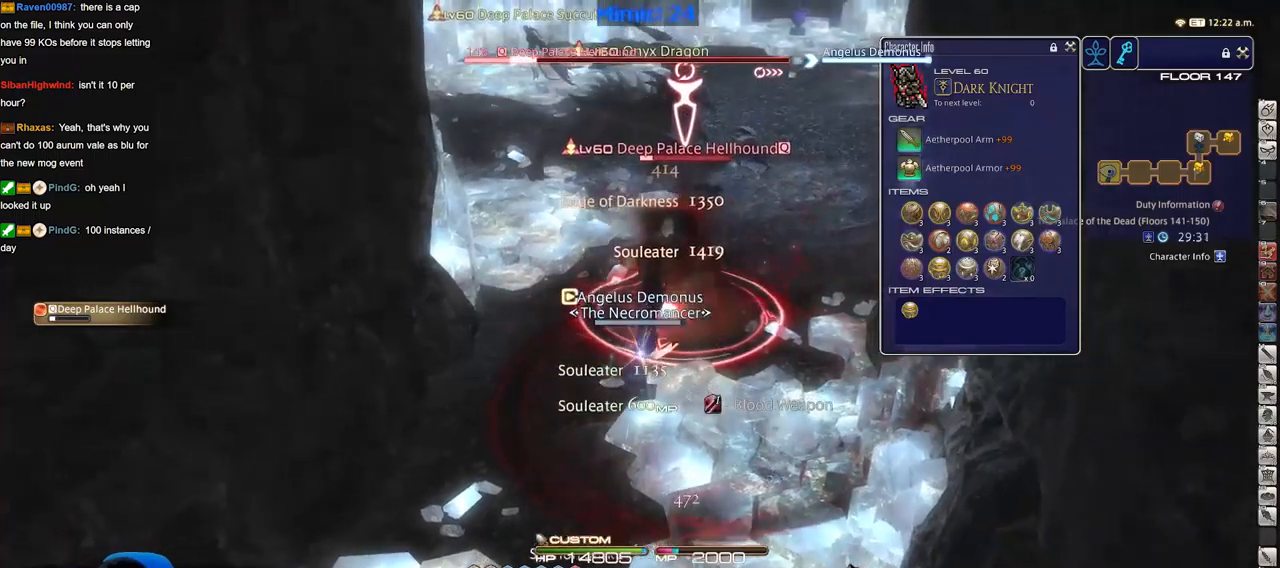
{"keys": [], "events": [[34, "s", "down"], [67, "d", "down"], [301, "a", "down"], [301, "d", "up"], [301, "s", "up"], [401, "w", "down"], [451, "a", "up"], [501, "w", "up"]]}